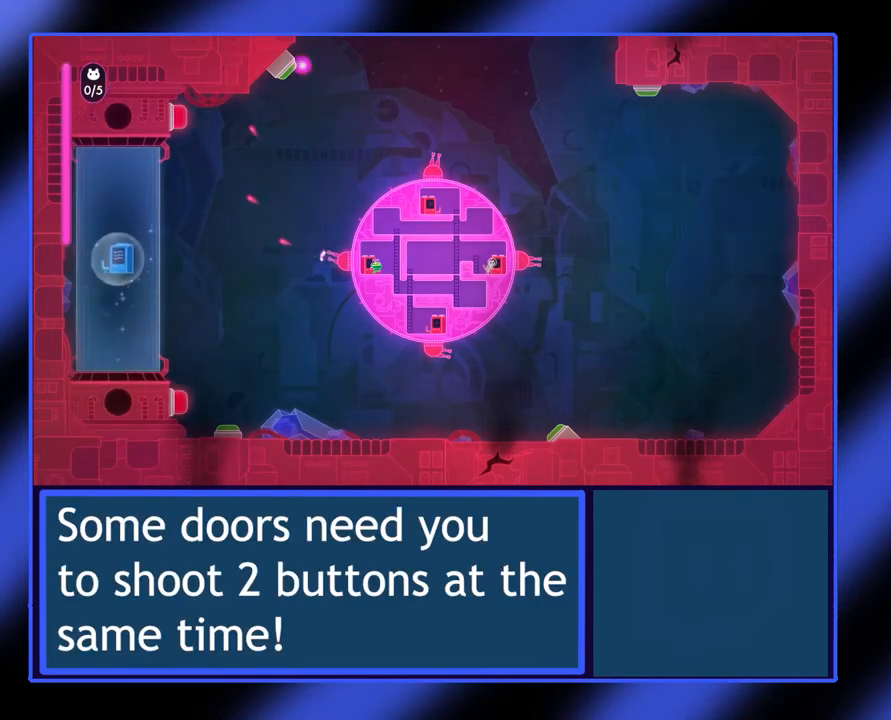
Gameplay with a controller (Xbox layout); each line is a JSON object with the inputs held at the frame after it. "events" lists button and stick changes between this image and that frame as [ms after this image, input, new state], when the widget could be followed in between. Not read: L3 R3 TOUCHPAD other_buttons right_stick.
{"buttons": ["X"], "left_stick": "center", "events": [[167, "left_stick", "down"], [500, "left_stick", "center"]]}
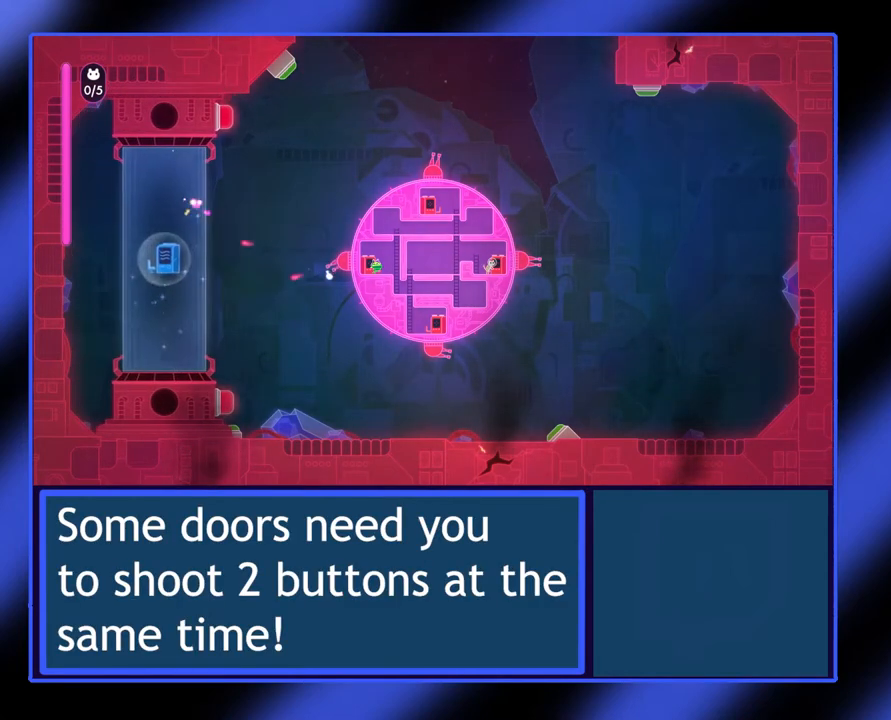
{"buttons": [], "left_stick": "center", "events": [[233, "X", "up"]]}
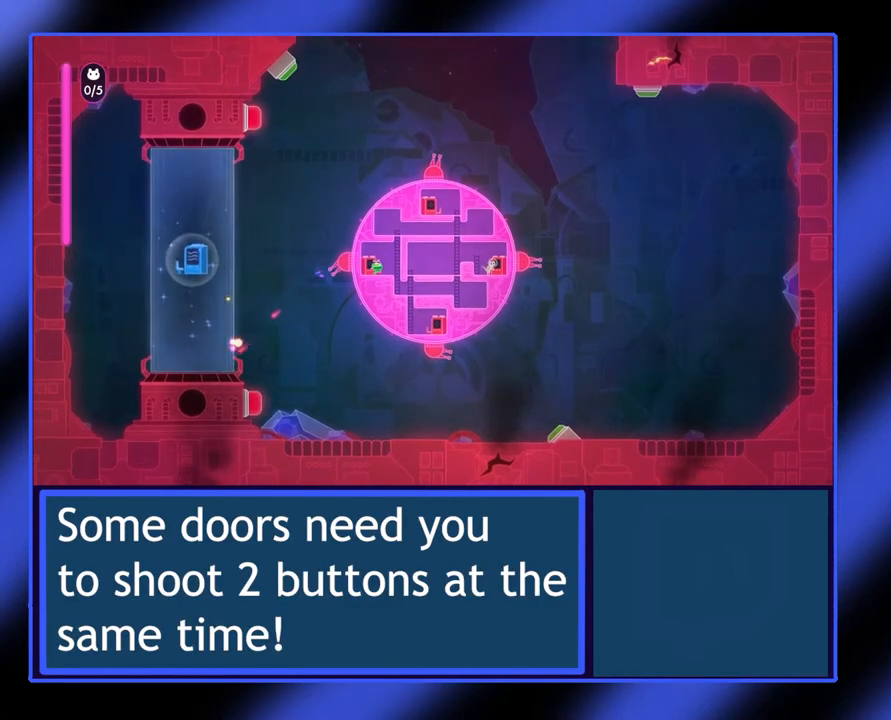
{"buttons": [], "left_stick": "center", "events": [[67, "Y", "down"], [67, "left_stick", "down"], [133, "left_stick", "down-left"], [433, "left_stick", "center"], [500, "Y", "up"]]}
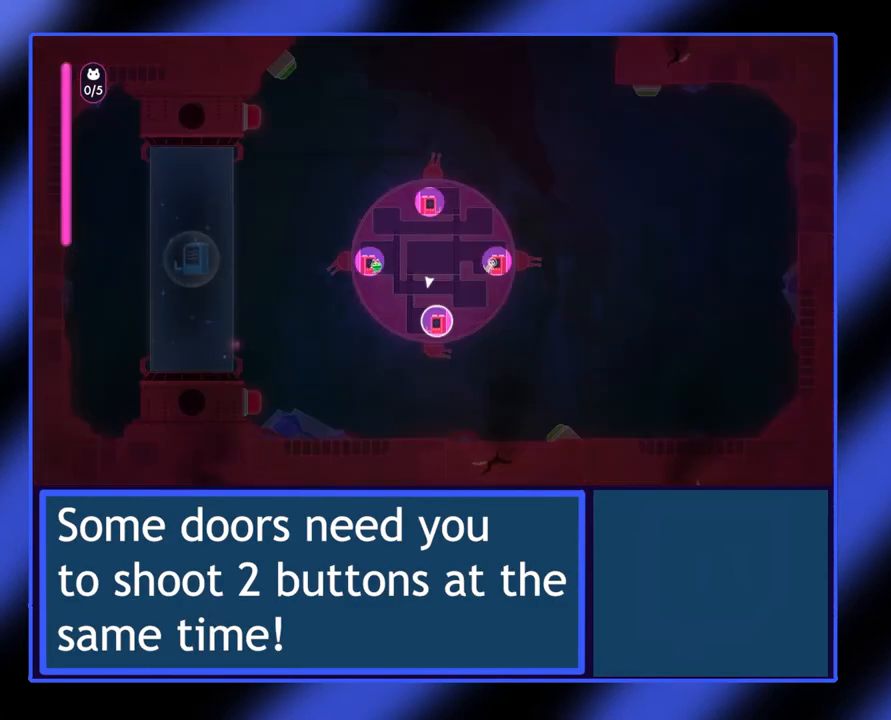
{"buttons": [], "left_stick": "center", "events": [[67, "Y", "down"], [467, "Y", "up"]]}
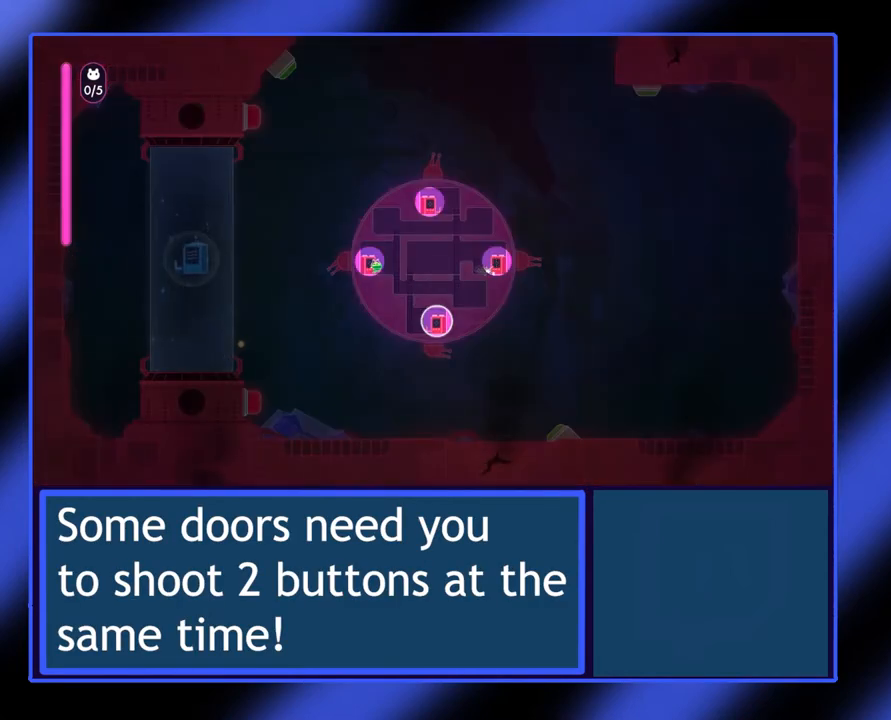
{"buttons": [], "left_stick": "center", "events": []}
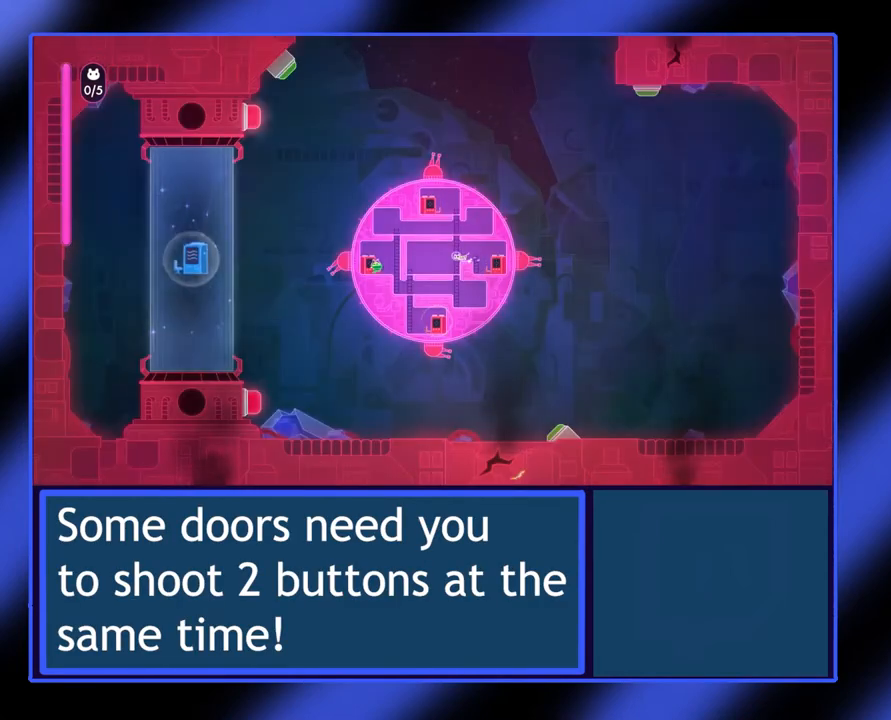
{"buttons": [], "left_stick": "center", "events": []}
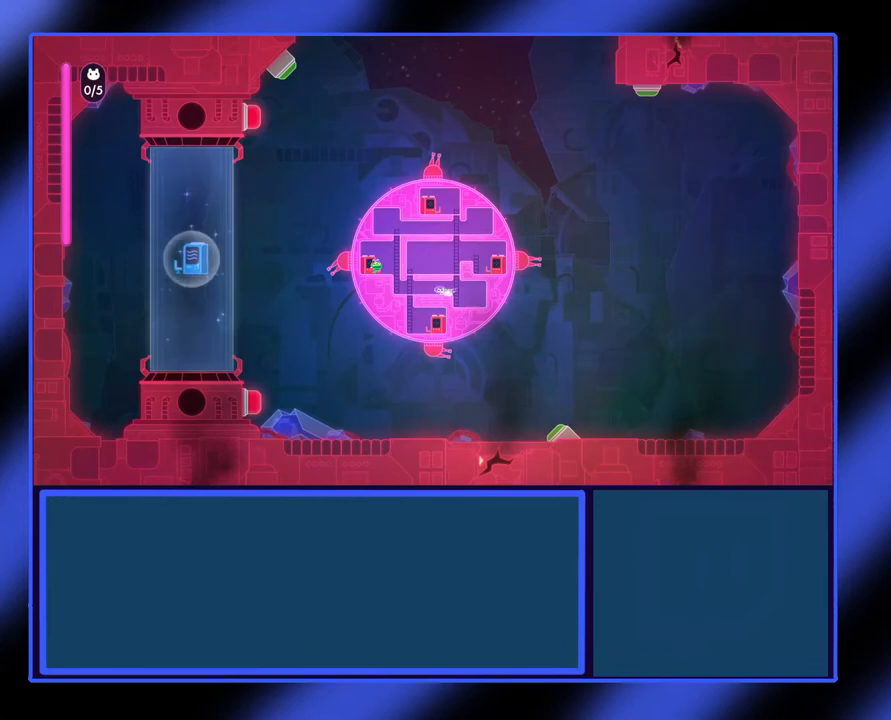
{"buttons": [], "left_stick": "center", "events": []}
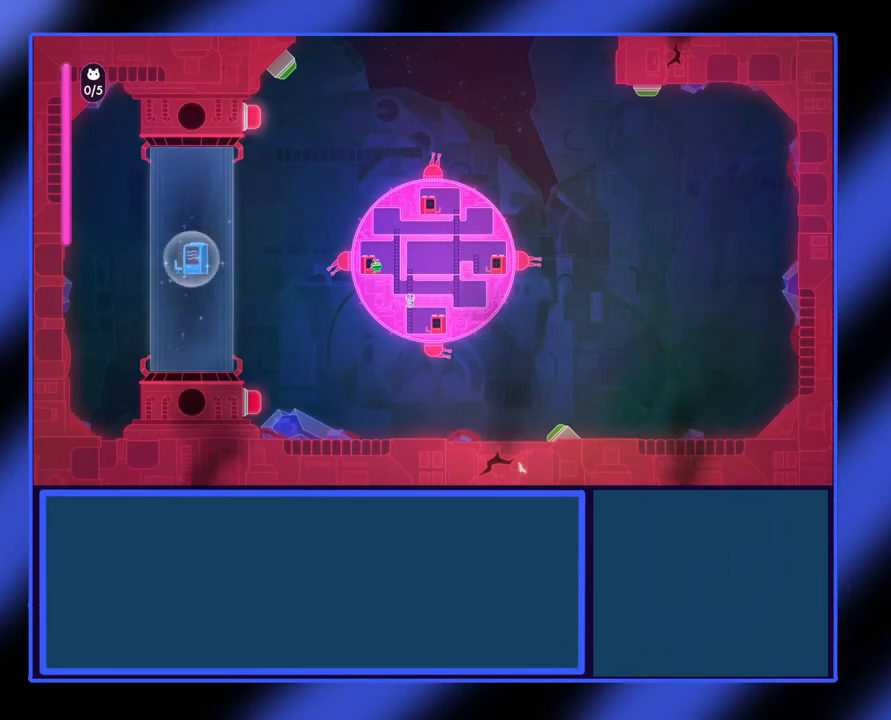
{"buttons": ["X"], "left_stick": "up", "events": [[233, "left_stick", "up"], [300, "X", "down"]]}
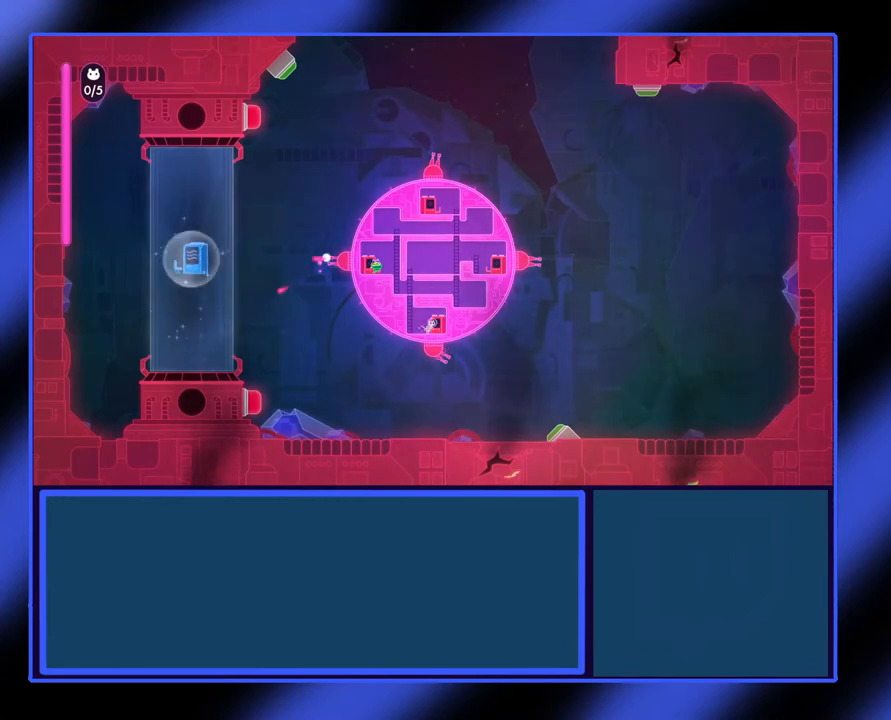
{"buttons": ["X"], "left_stick": "center", "events": [[200, "left_stick", "center"]]}
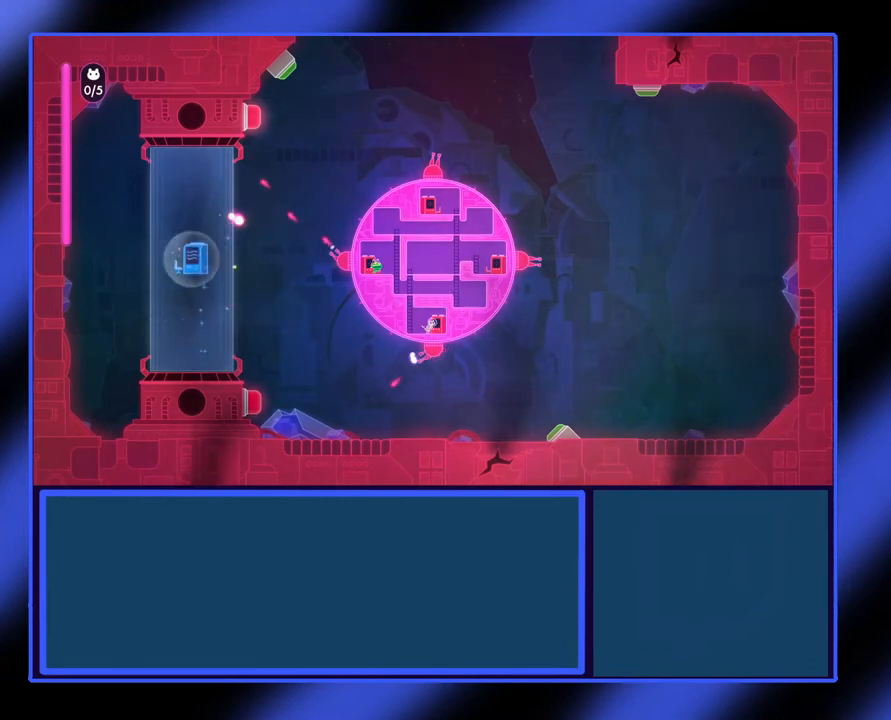
{"buttons": ["X"], "left_stick": "center", "events": []}
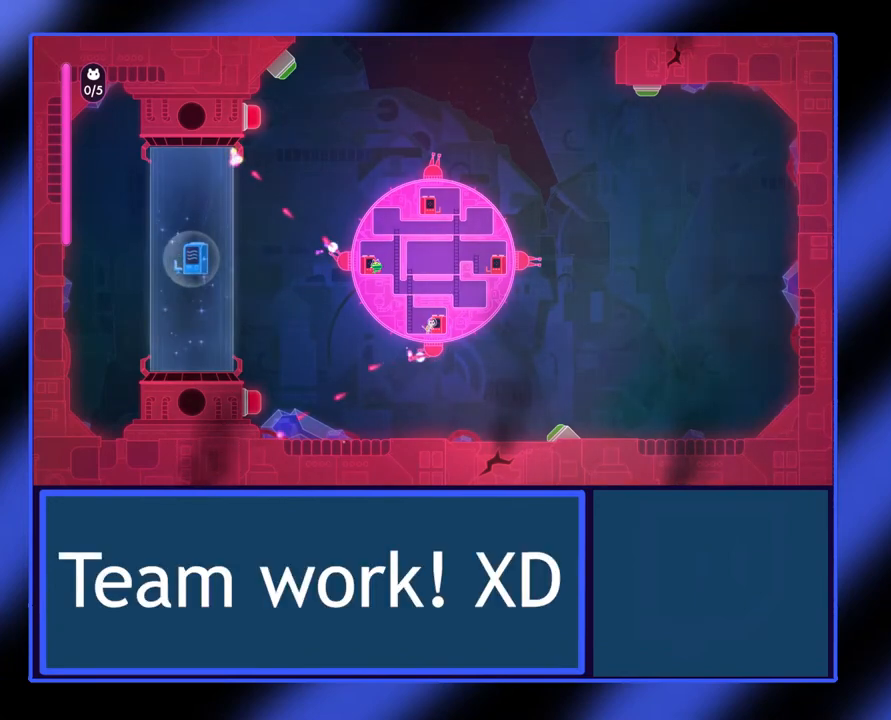
{"buttons": ["X"], "left_stick": "center", "events": [[167, "left_stick", "up"], [333, "left_stick", "center"]]}
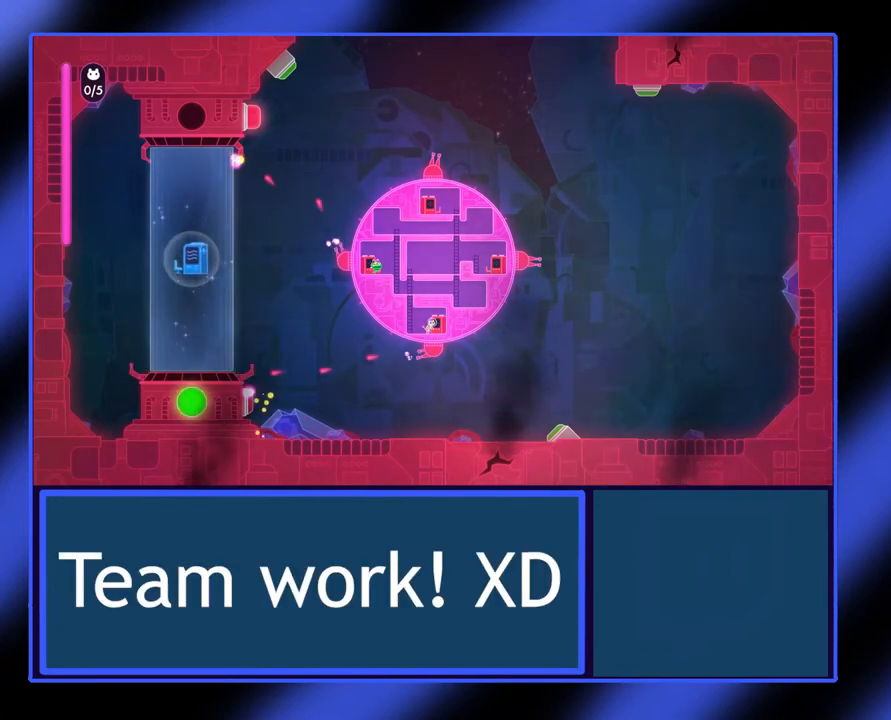
{"buttons": ["X"], "left_stick": "up-left", "events": [[400, "left_stick", "up-left"]]}
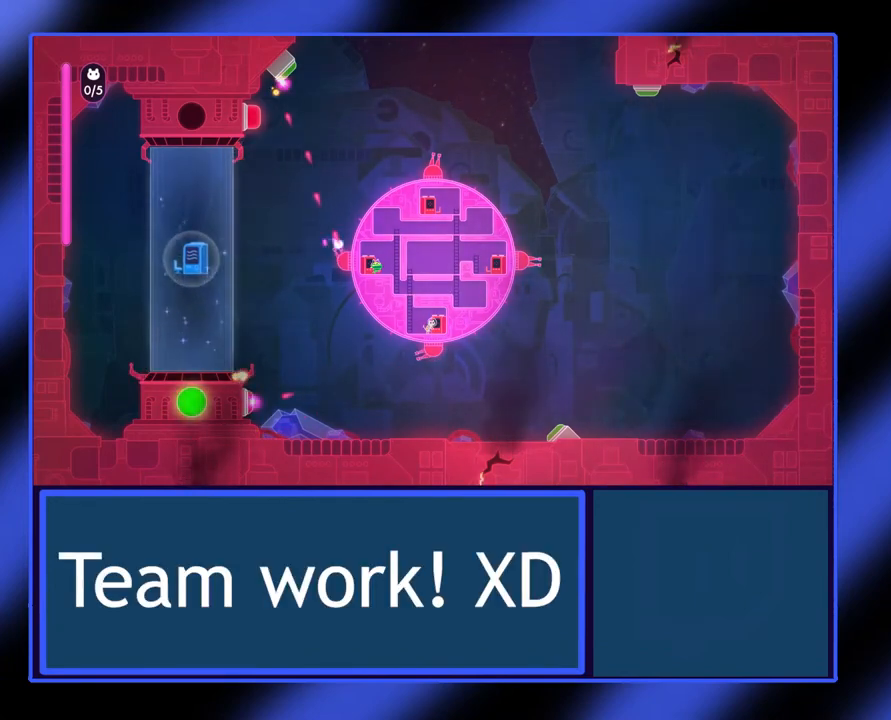
{"buttons": ["X"], "left_stick": "up", "events": [[33, "left_stick", "center"], [467, "left_stick", "up"]]}
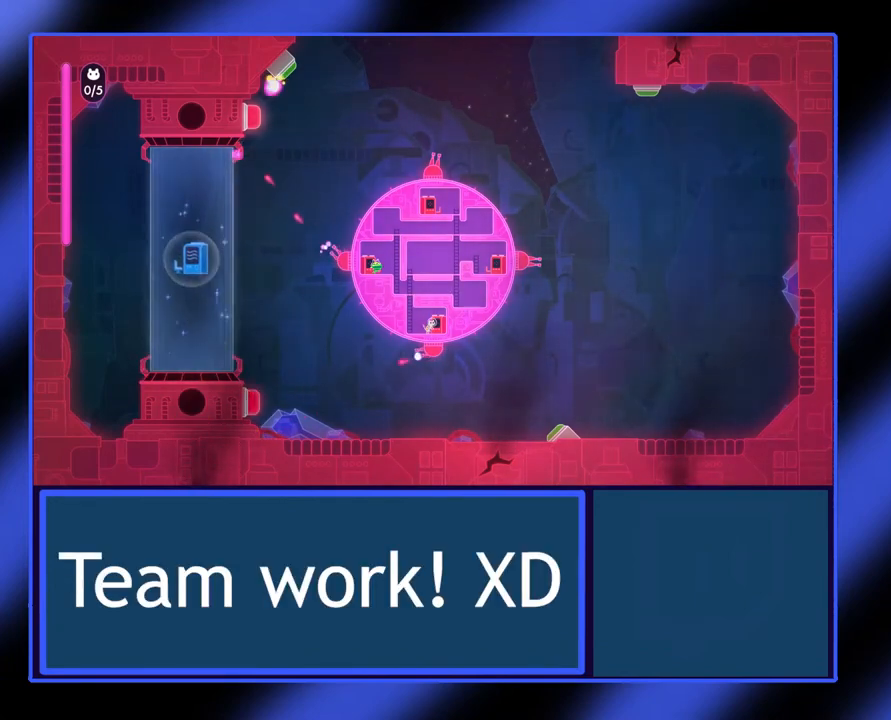
{"buttons": ["X"], "left_stick": "center", "events": [[100, "left_stick", "center"]]}
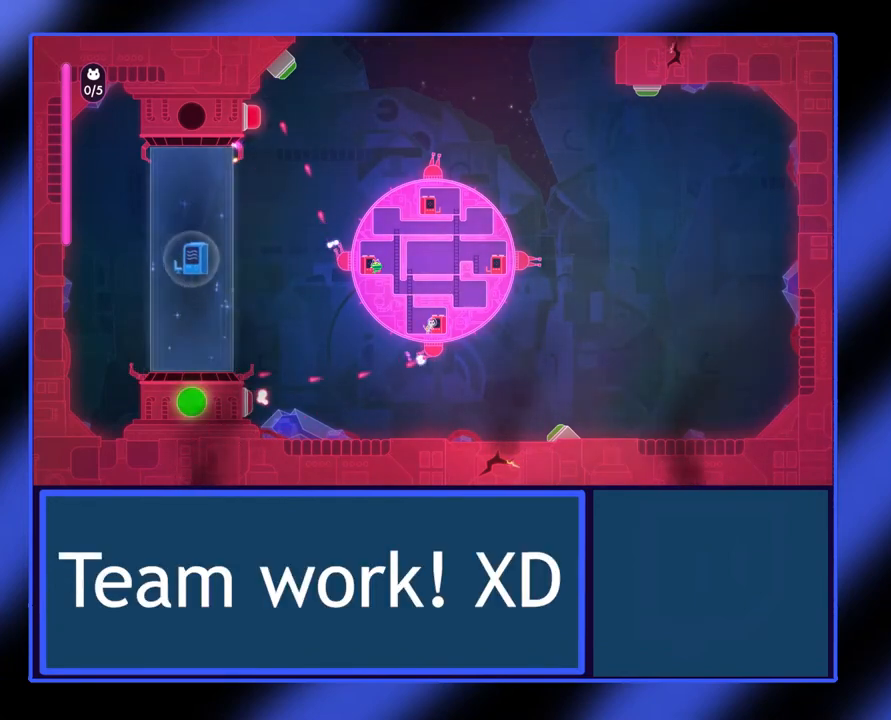
{"buttons": ["X"], "left_stick": "center", "events": [[67, "left_stick", "up-left"], [133, "left_stick", "center"]]}
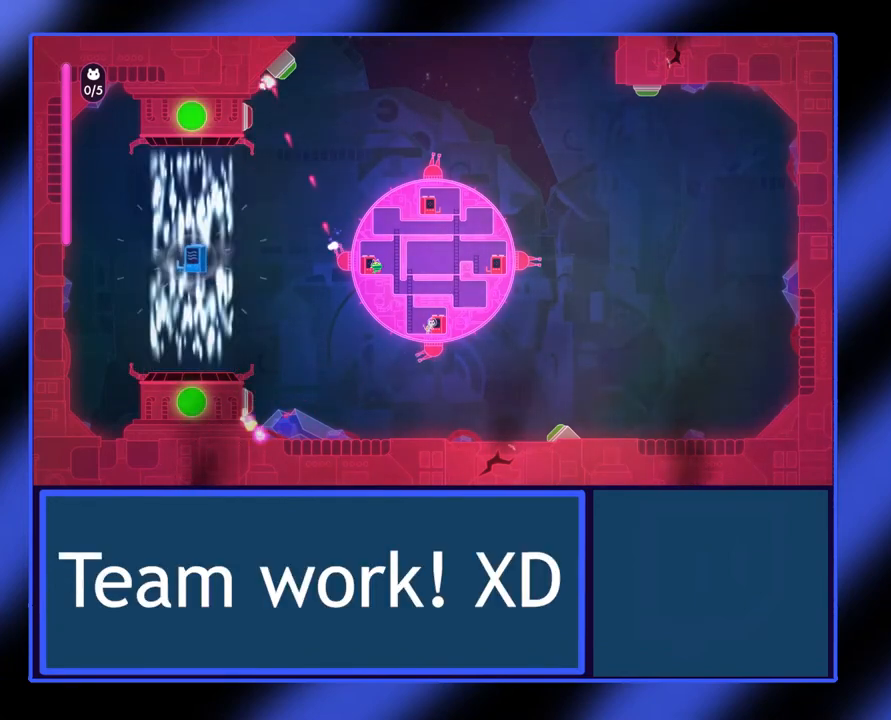
{"buttons": [], "left_stick": "center", "events": [[100, "X", "up"]]}
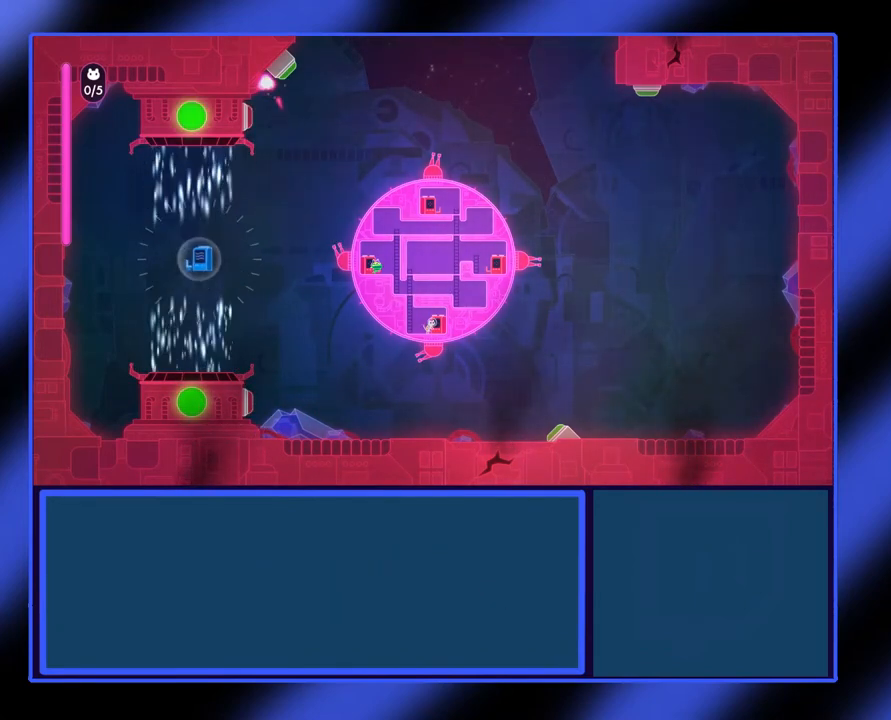
{"buttons": [], "left_stick": "center", "events": []}
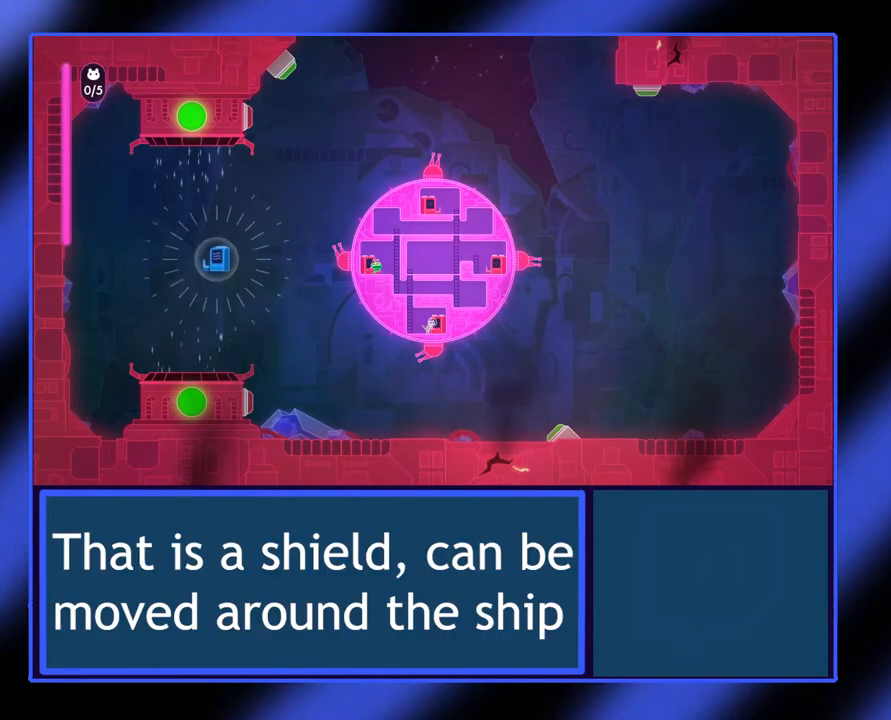
{"buttons": [], "left_stick": "center", "events": []}
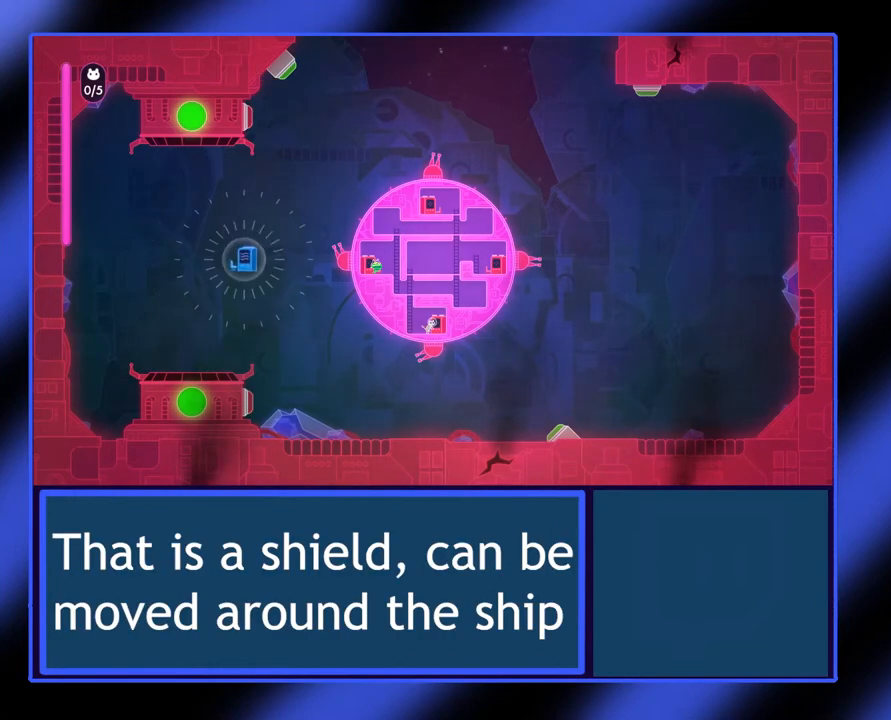
{"buttons": [], "left_stick": "center", "events": []}
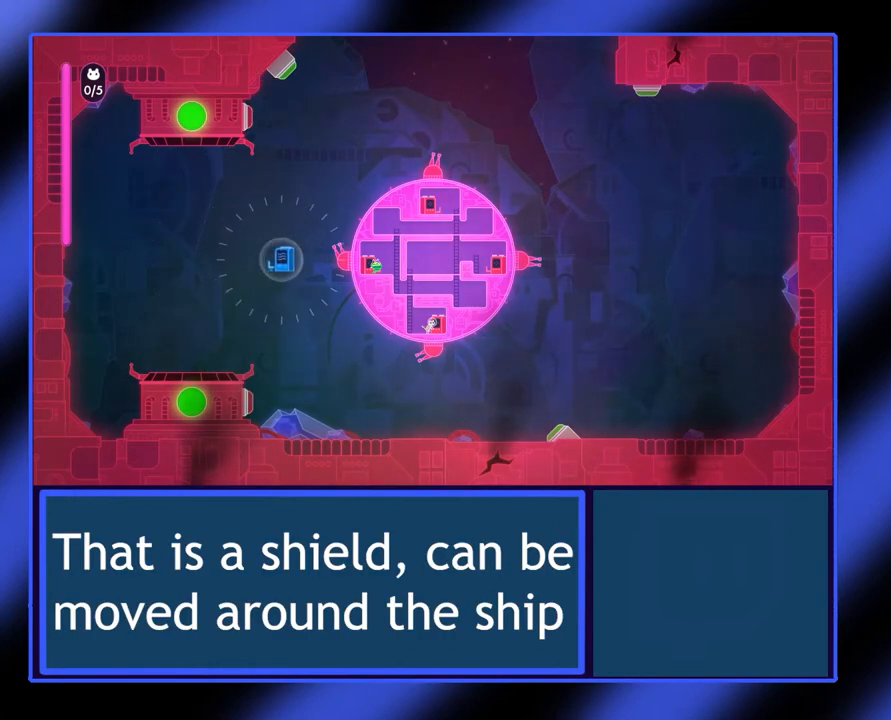
{"buttons": [], "left_stick": "center", "events": []}
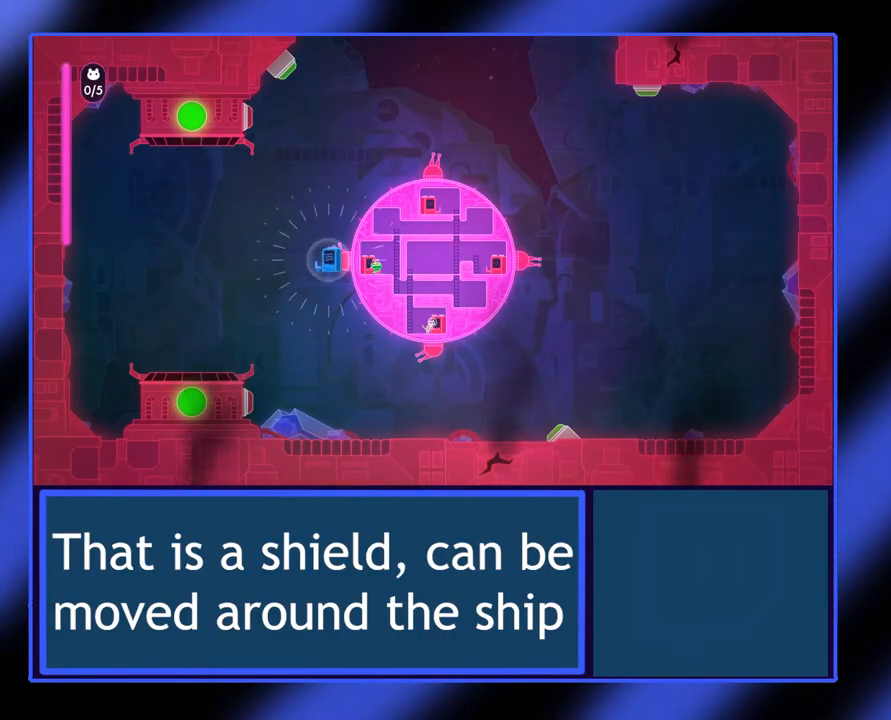
{"buttons": [], "left_stick": "center", "events": []}
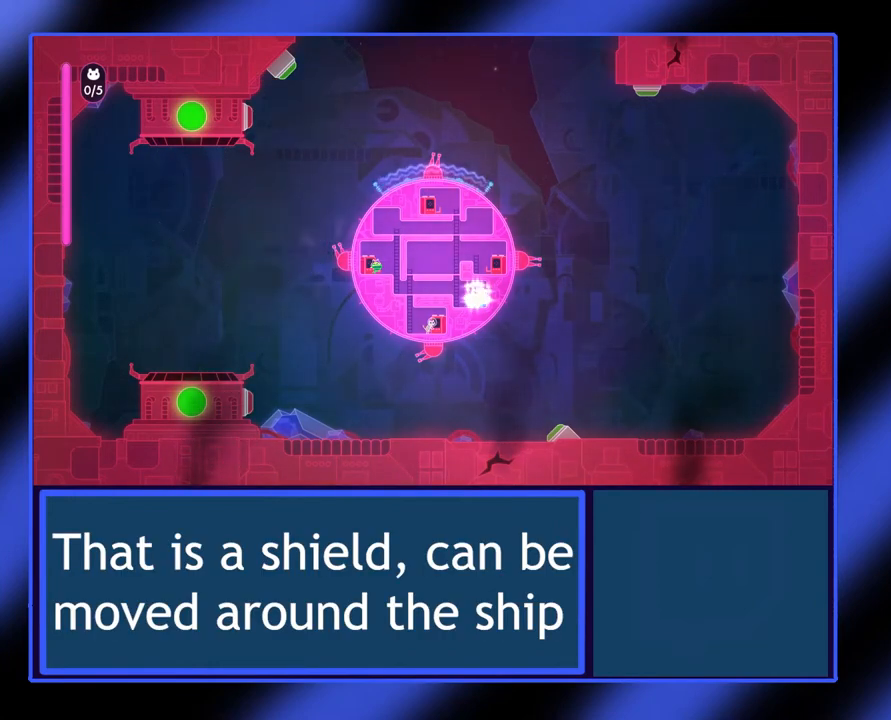
{"buttons": [], "left_stick": "center", "events": []}
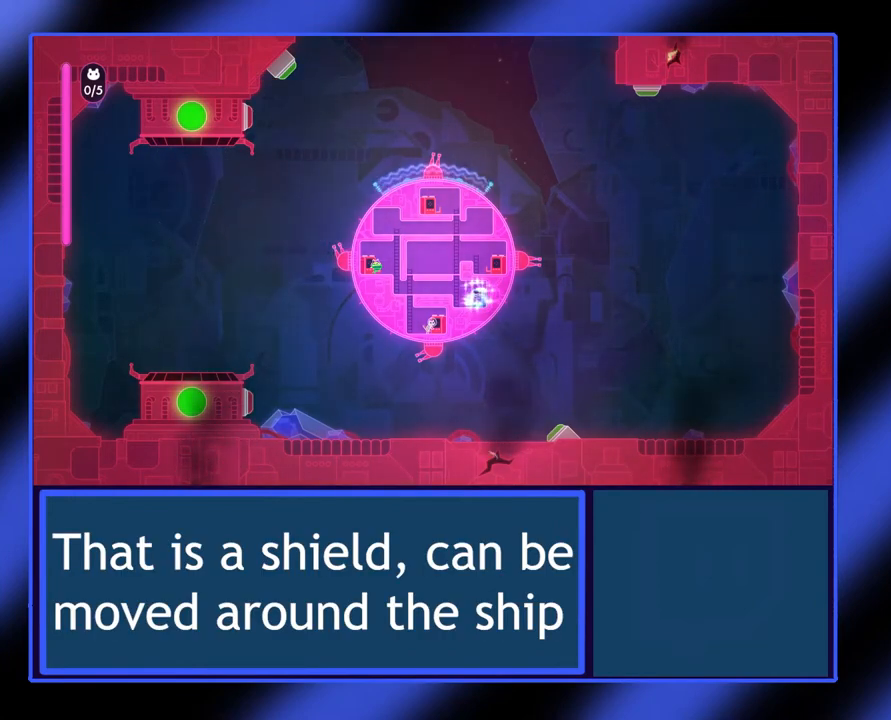
{"buttons": [], "left_stick": "center", "events": []}
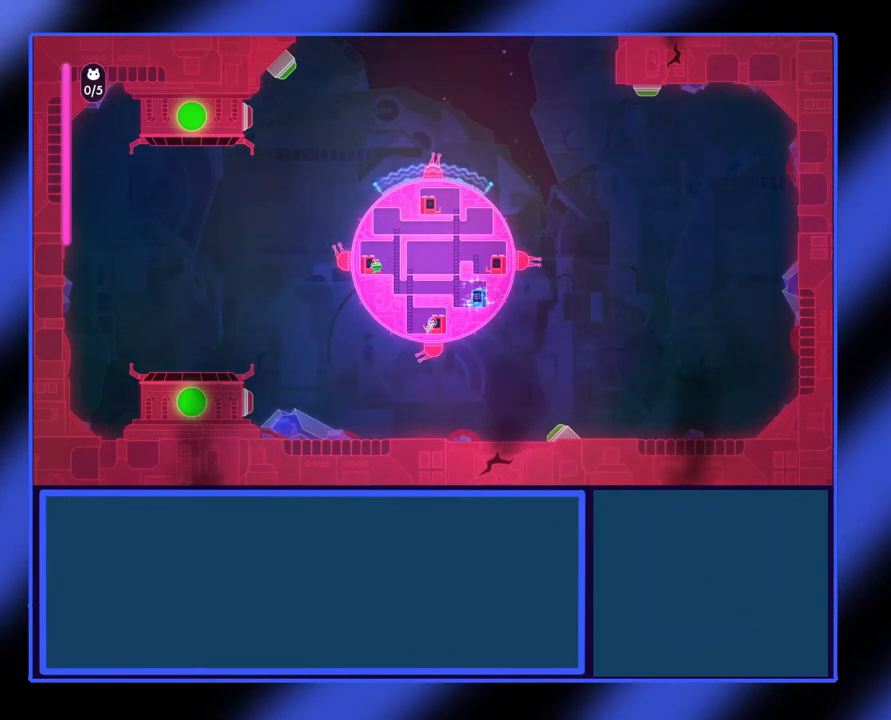
{"buttons": [], "left_stick": "center", "events": []}
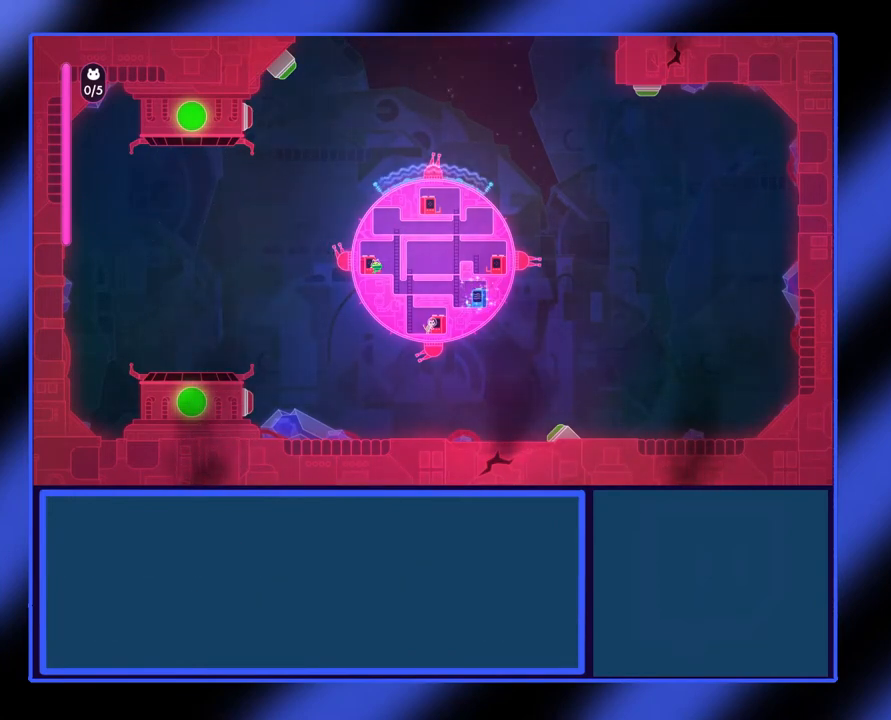
{"buttons": ["X"], "left_stick": "right", "events": [[267, "X", "down"], [367, "left_stick", "up-right"], [500, "left_stick", "right"]]}
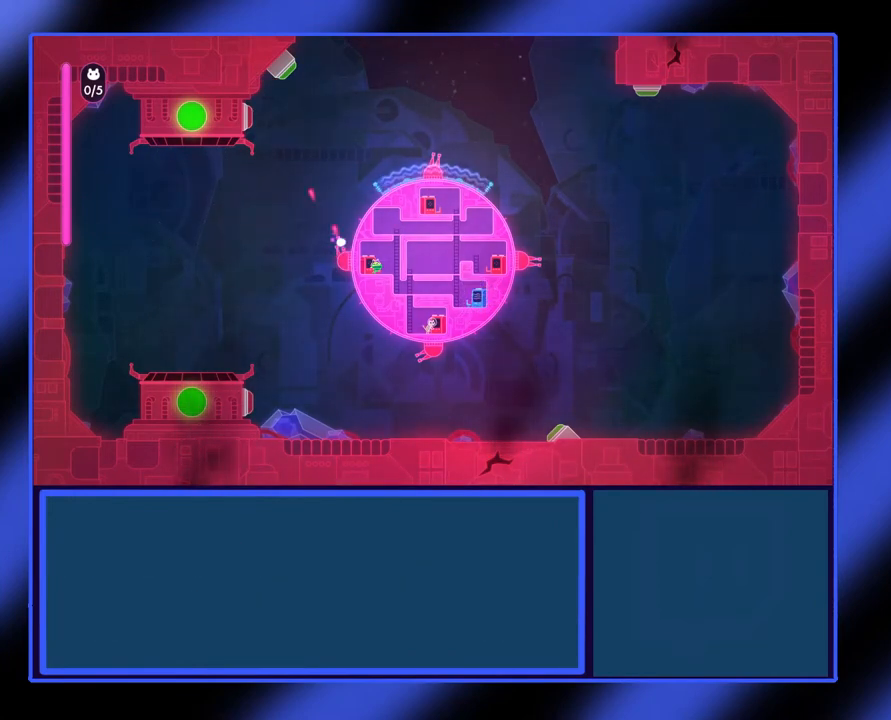
{"buttons": [], "left_stick": "center", "events": [[133, "left_stick", "down-right"], [400, "left_stick", "center"], [433, "X", "up"]]}